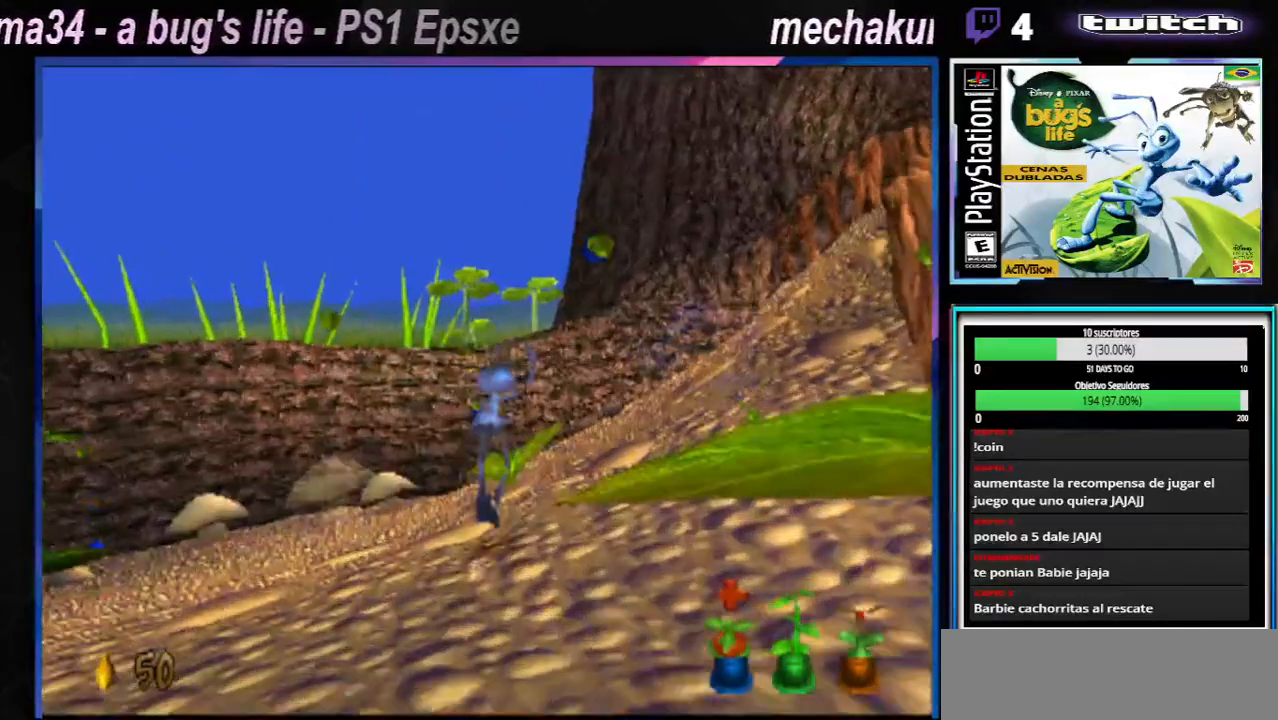
Gameplay with a controller (Xbox layout); each line is a JSON object with the inputs held at the frame after it. "button_events" lists button changes between this image and that frame as [ms after this image, input, new state], when the widget could be followed in between (sticks are given only as held states). Not read: L3 R3.
{"buttons": ["X"], "left_stick": "right", "right_stick": "center", "button_events": [[117, "A", "up"], [184, "X", "up"], [351, "X", "down"]]}
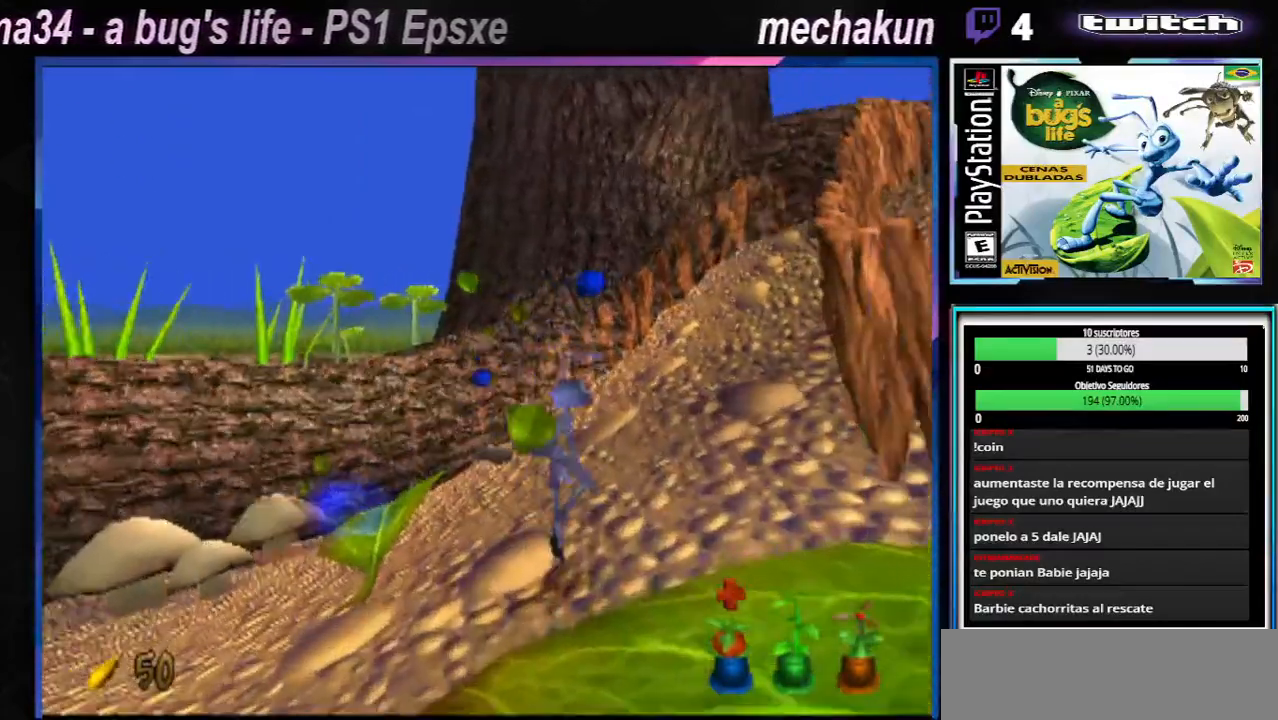
{"buttons": ["A"], "left_stick": "up-right", "right_stick": "center", "button_events": [[50, "X", "up"], [200, "A", "down"], [200, "X", "down"], [500, "X", "up"]]}
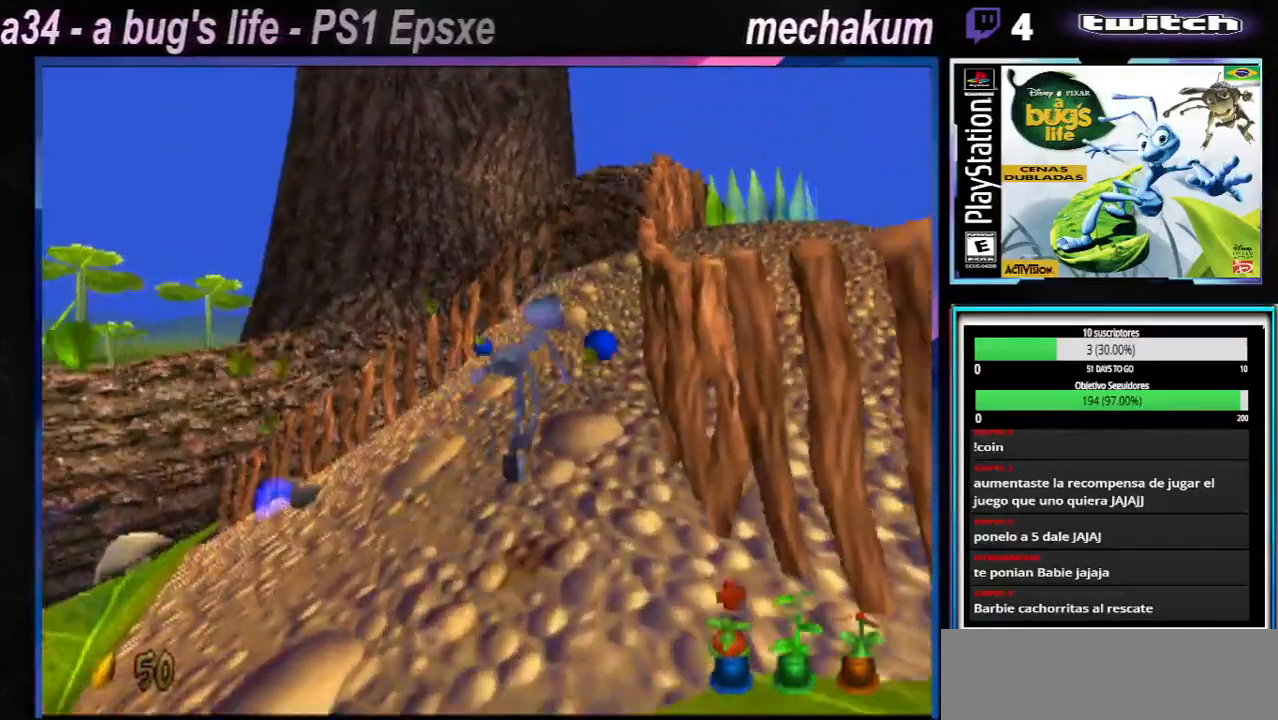
{"buttons": ["A", "X"], "left_stick": "up-left", "right_stick": "center"}
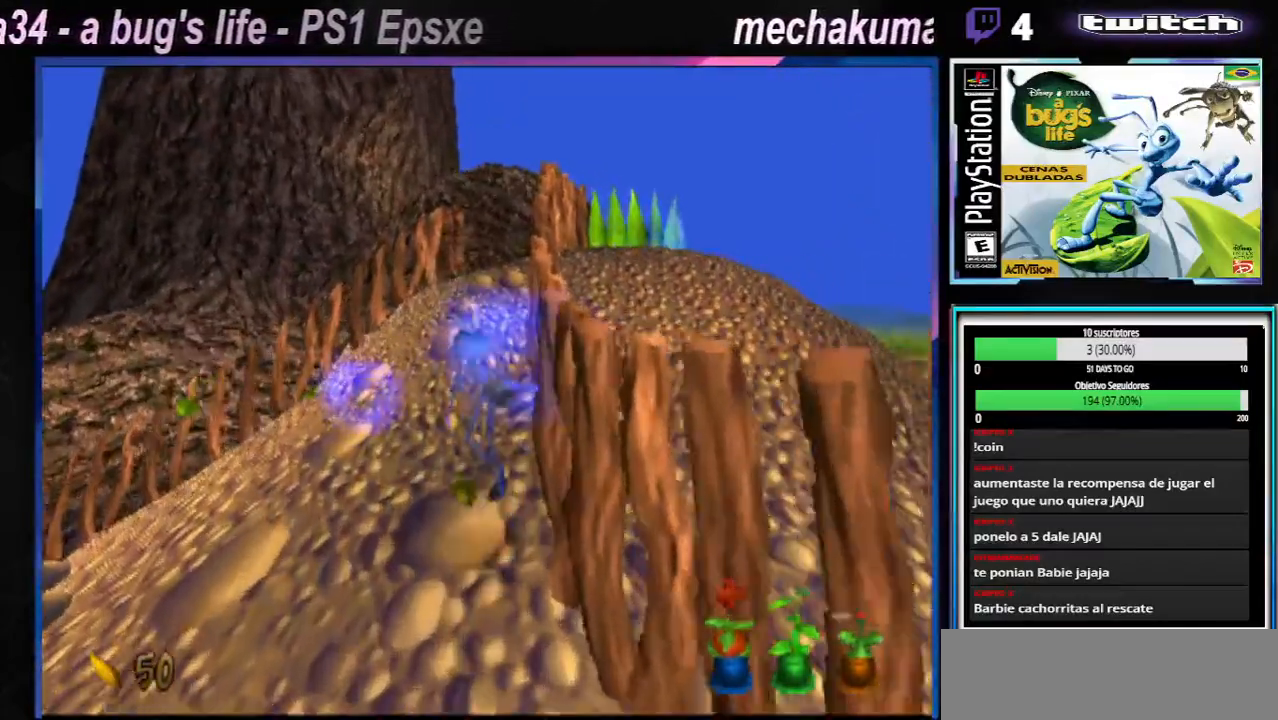
{"buttons": [], "left_stick": "up-right", "right_stick": "center"}
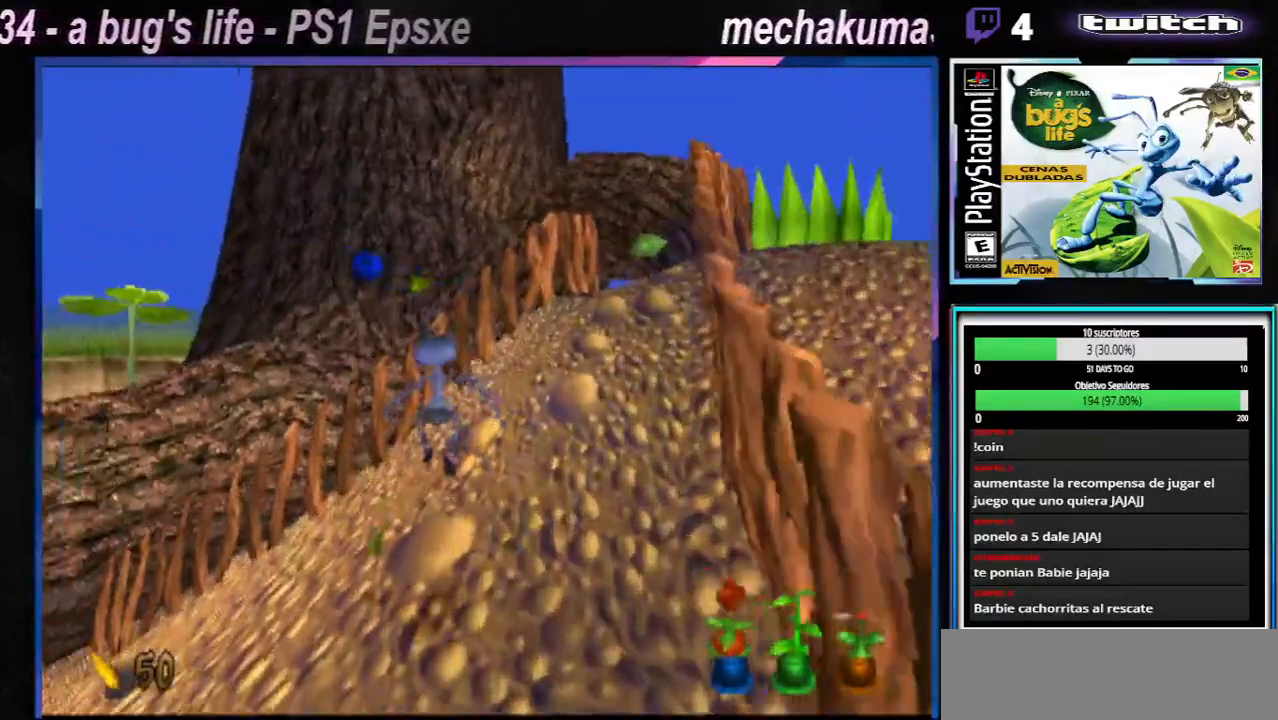
{"buttons": ["A"], "left_stick": "right", "right_stick": "center", "button_events": [[267, "A", "down"]]}